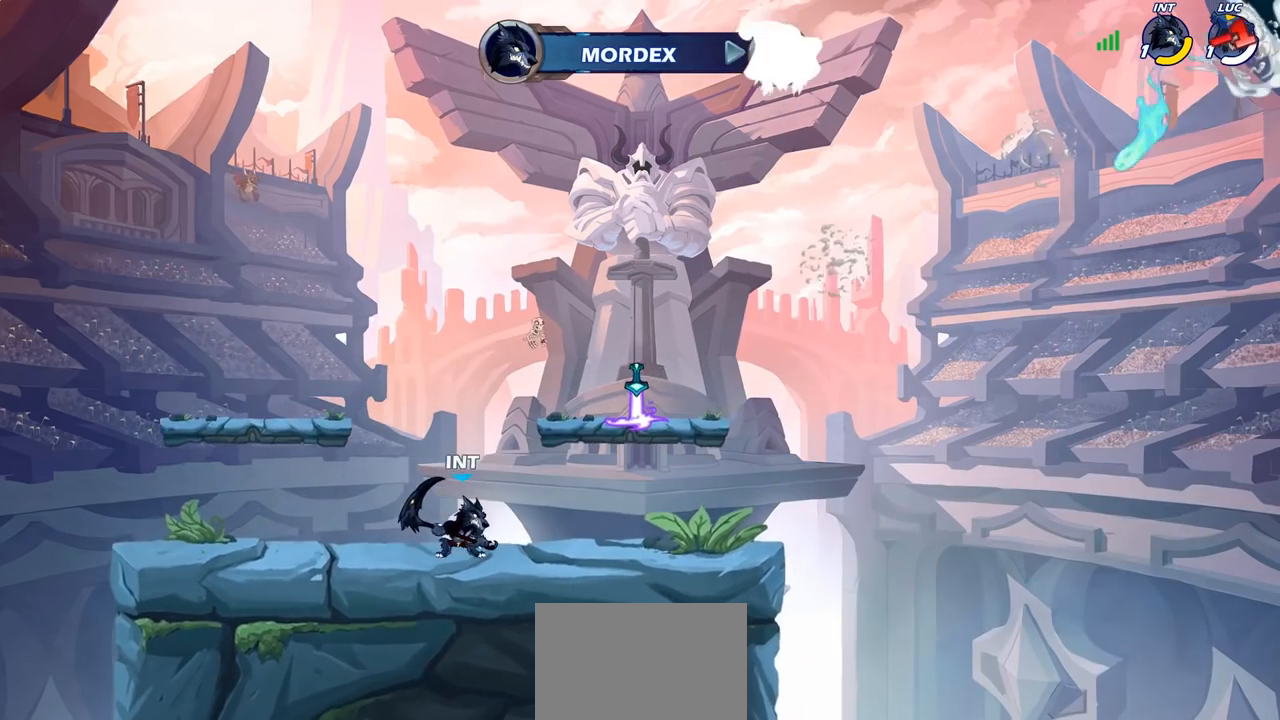
Gameplay with a controller (PlayStation layout); each line is a JSON object with the inputs held at the frame after it. "events" lists button and stick changes between this image and that frame as [ms after this image, input, new state], when the widget could be followed in between.
{"buttons": [], "left_stick": "center", "right_stick": "center", "events": [[217, "left_stick", "center"]]}
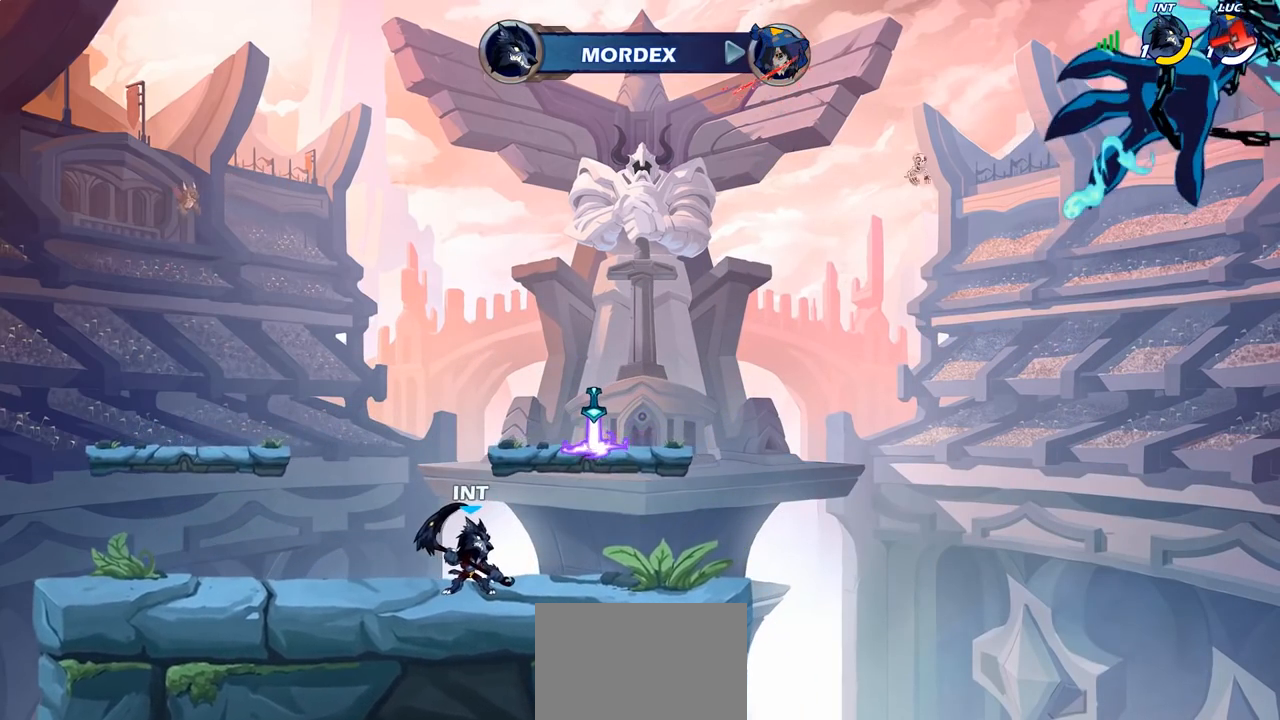
{"buttons": [], "left_stick": "center", "right_stick": "center", "events": []}
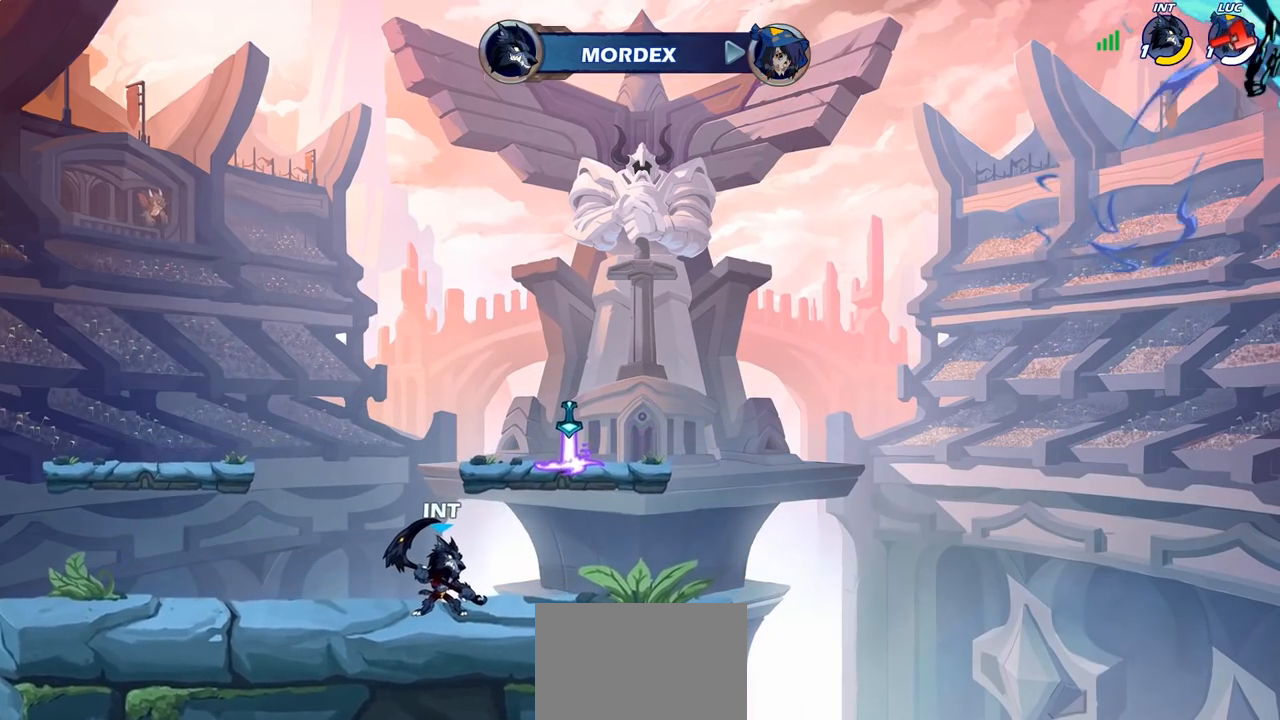
{"buttons": [], "left_stick": "center", "right_stick": "center", "events": []}
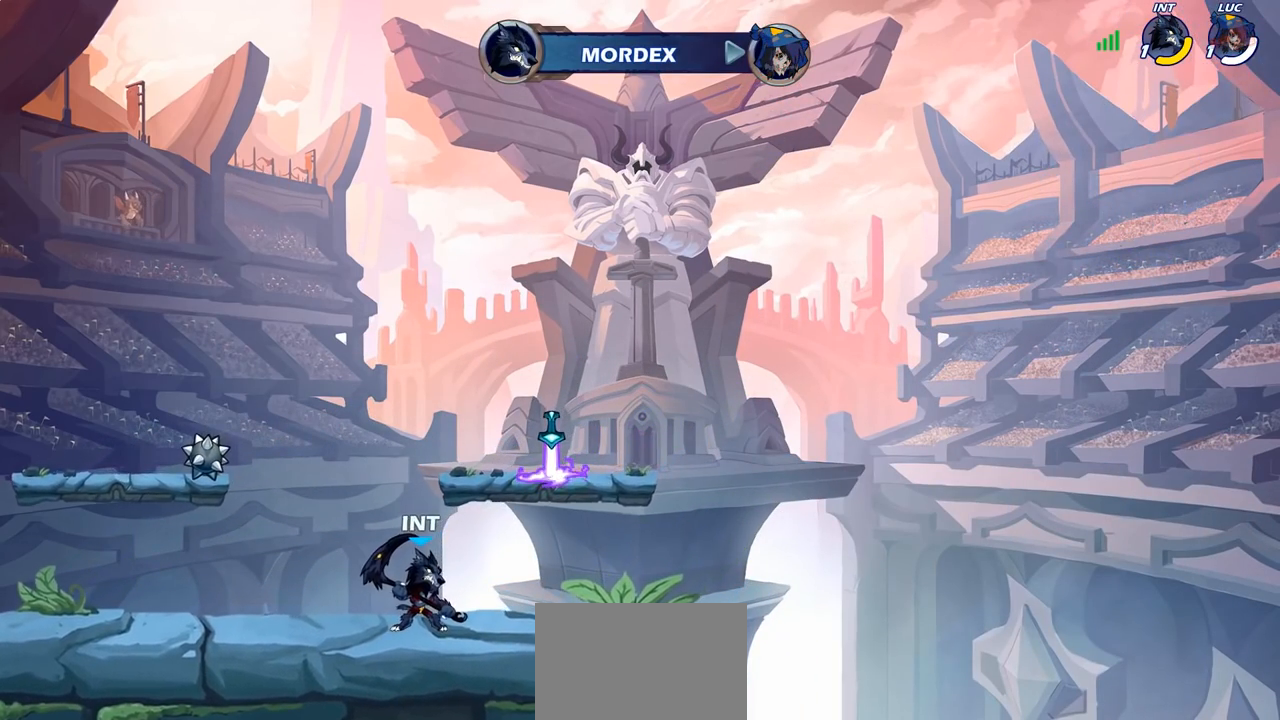
{"buttons": [], "left_stick": "center", "right_stick": "center", "events": []}
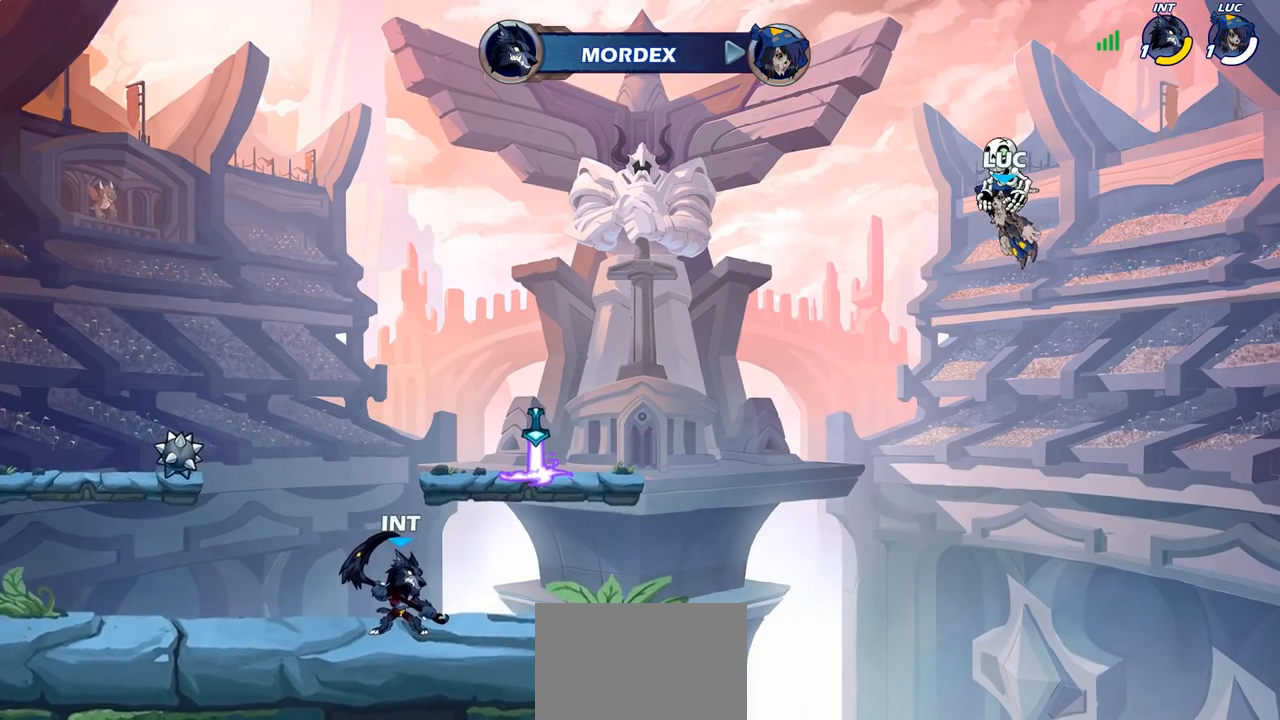
{"buttons": [], "left_stick": "center", "right_stick": "center", "events": []}
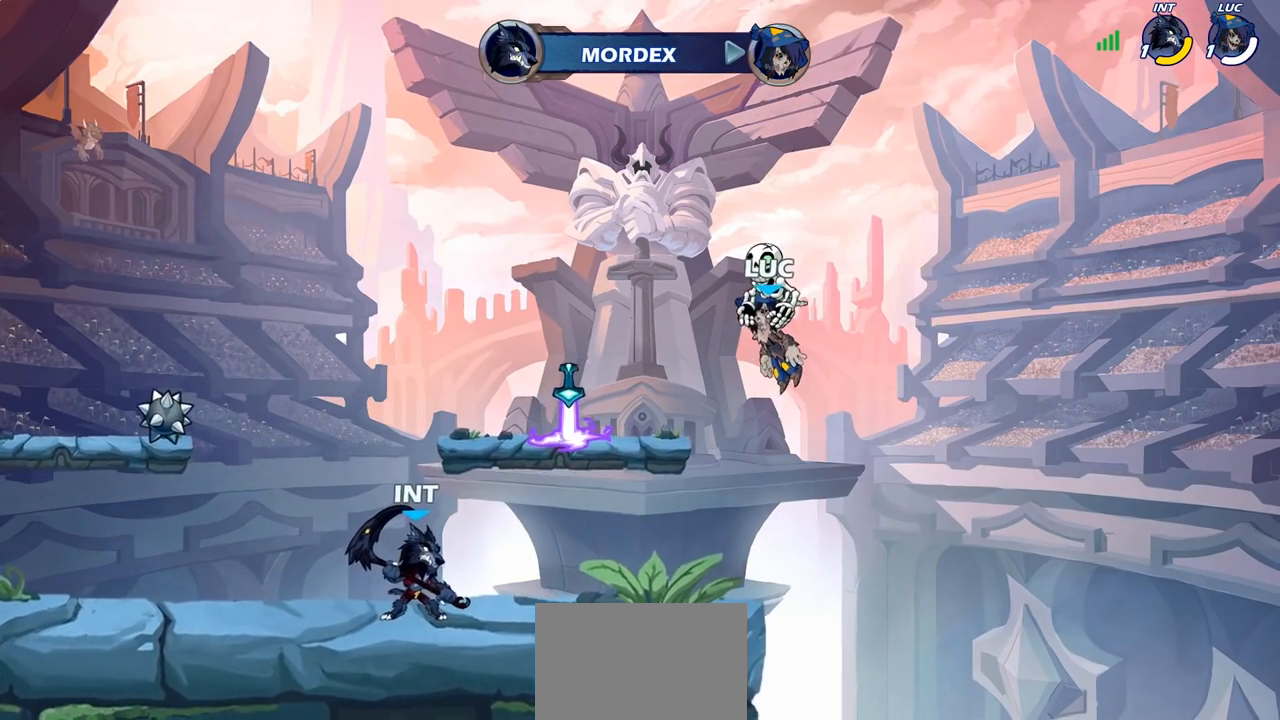
{"buttons": ["SELECT"], "left_stick": "center", "right_stick": "center", "events": [[183, "SELECT", "down"]]}
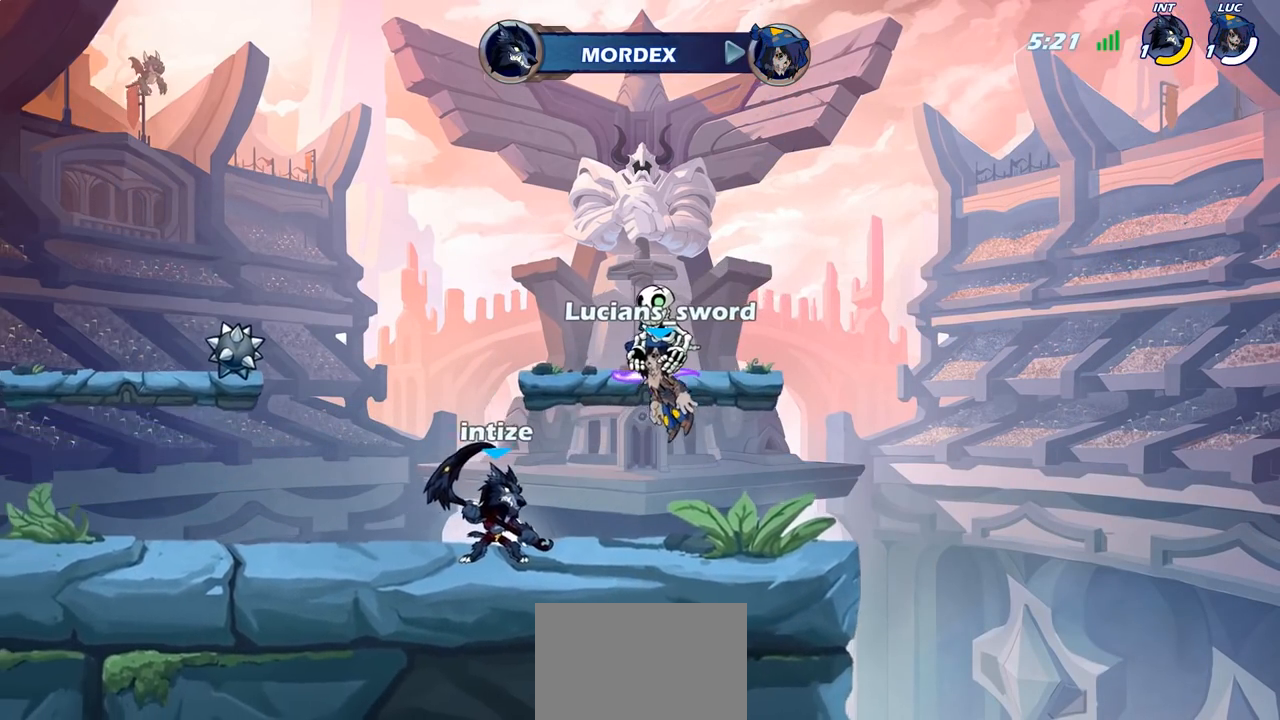
{"buttons": ["SELECT"], "left_stick": "center", "right_stick": "center", "events": []}
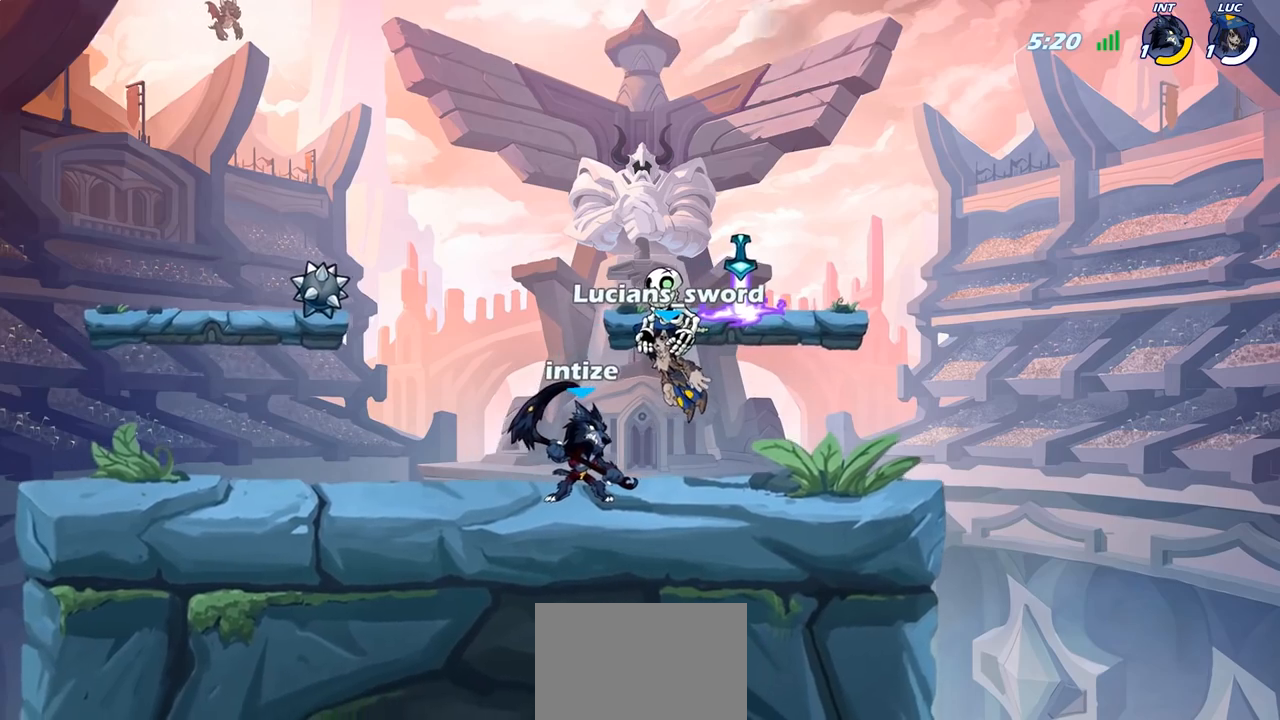
{"buttons": [], "left_stick": "center", "right_stick": "center", "events": [[400, "SELECT", "up"]]}
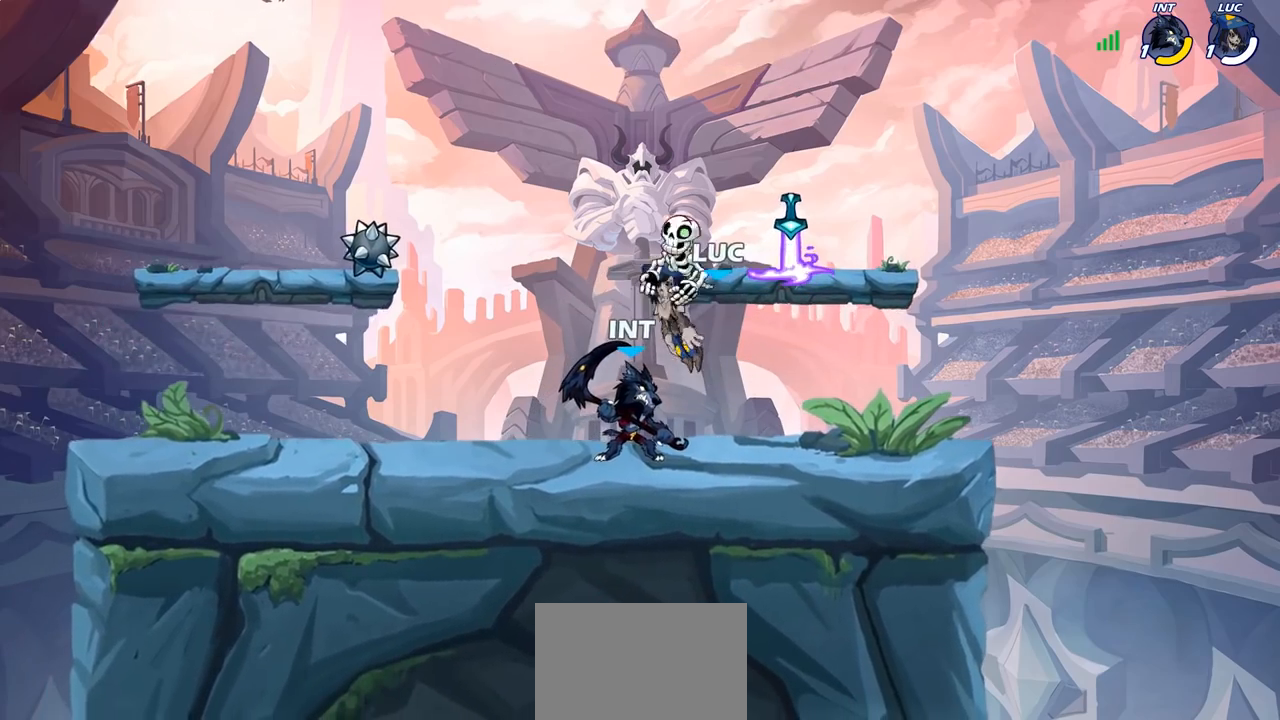
{"buttons": [], "left_stick": "center", "right_stick": "center", "events": [[367, "CROSS", "down"], [483, "CROSS", "up"]]}
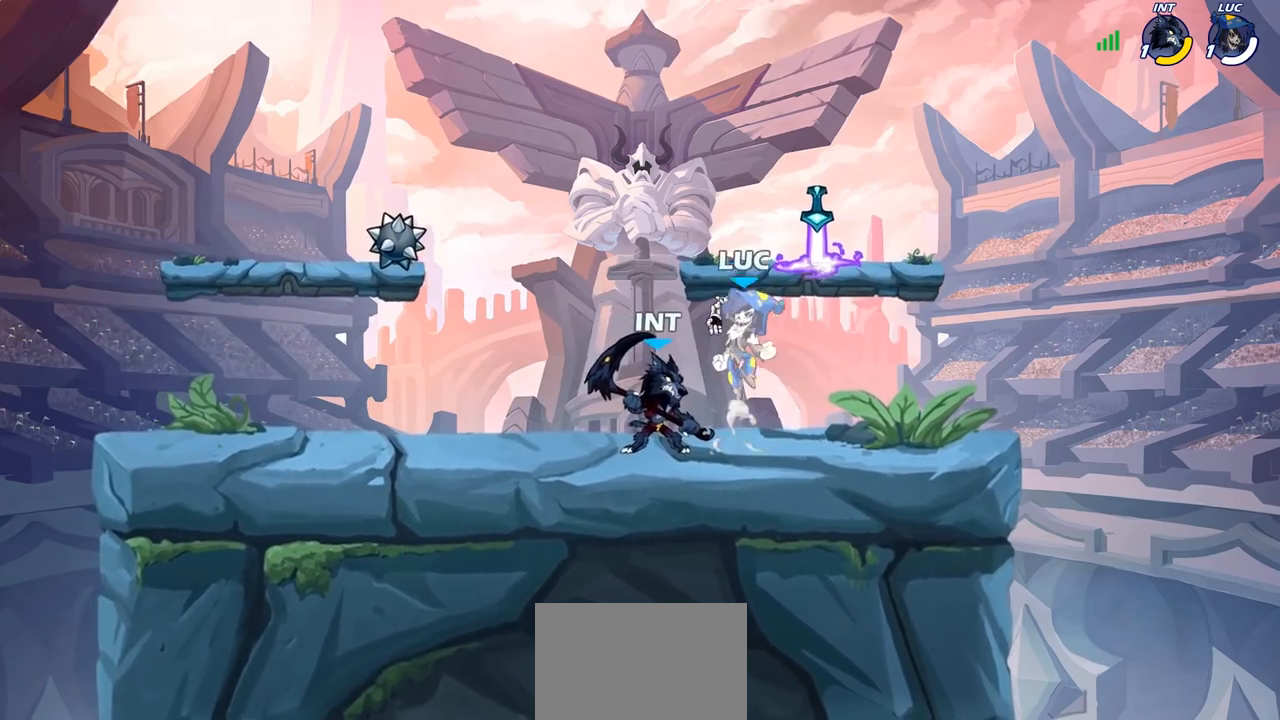
{"buttons": [], "left_stick": "center", "right_stick": "center", "events": [[50, "left_stick", "down-left"], [250, "left_stick", "center"], [267, "SQUARE", "down"], [383, "SQUARE", "up"]]}
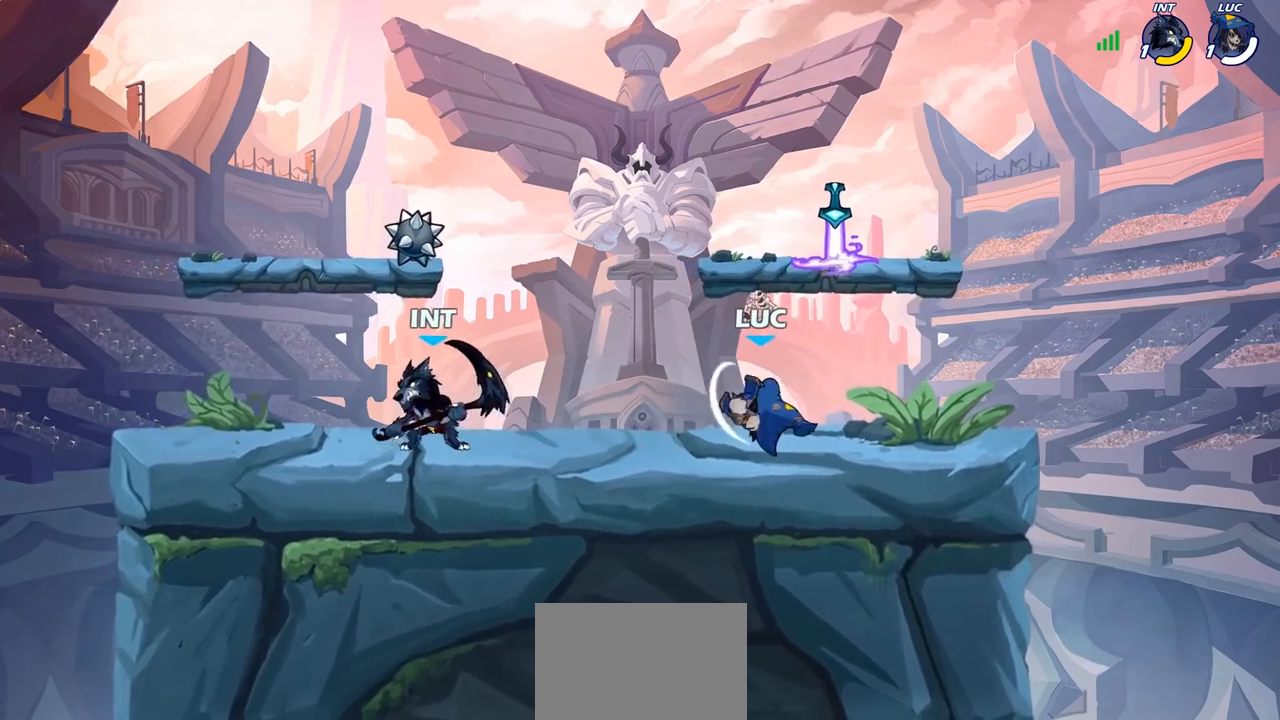
{"buttons": ["CROSS", "R2"], "left_stick": "right", "right_stick": "center", "events": [[267, "left_stick", "right"], [383, "CROSS", "down"], [483, "R2", "down"]]}
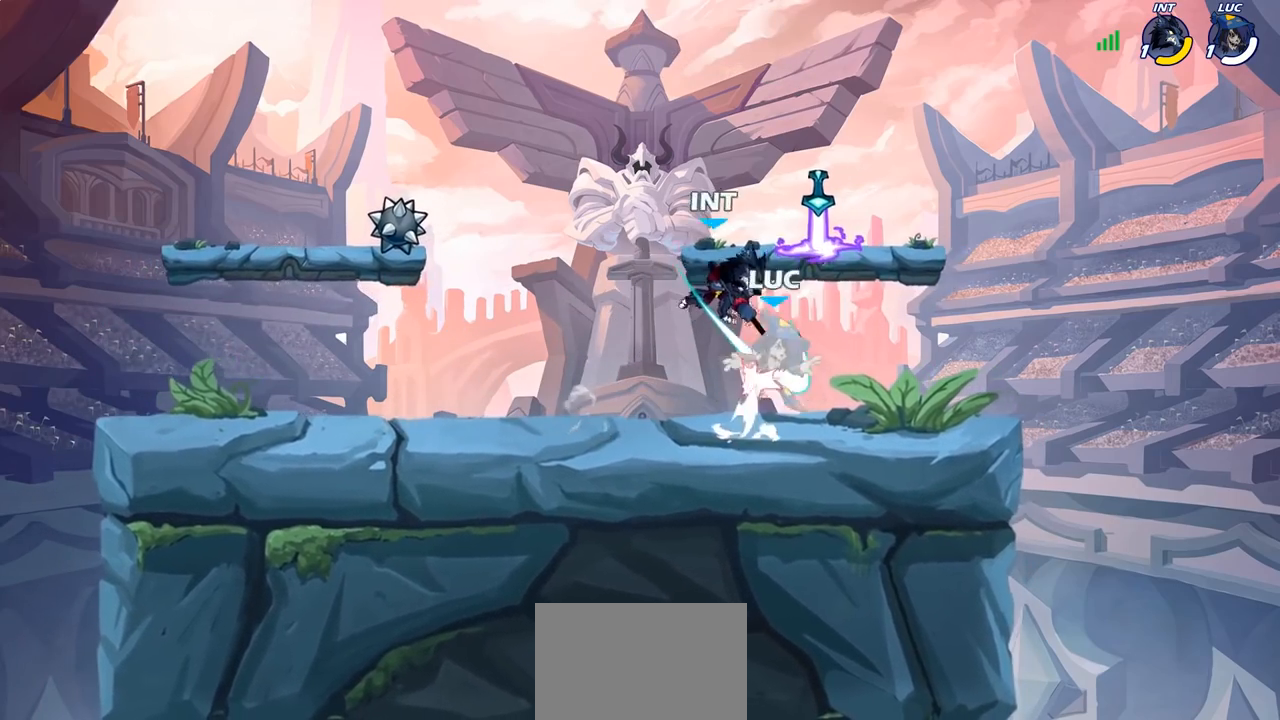
{"buttons": [], "left_stick": "up-left", "right_stick": "center", "events": [[17, "CROSS", "up"], [67, "left_stick", "up"], [117, "left_stick", "up-left"], [183, "R2", "up"], [233, "left_stick", "left"], [350, "left_stick", "up-left"]]}
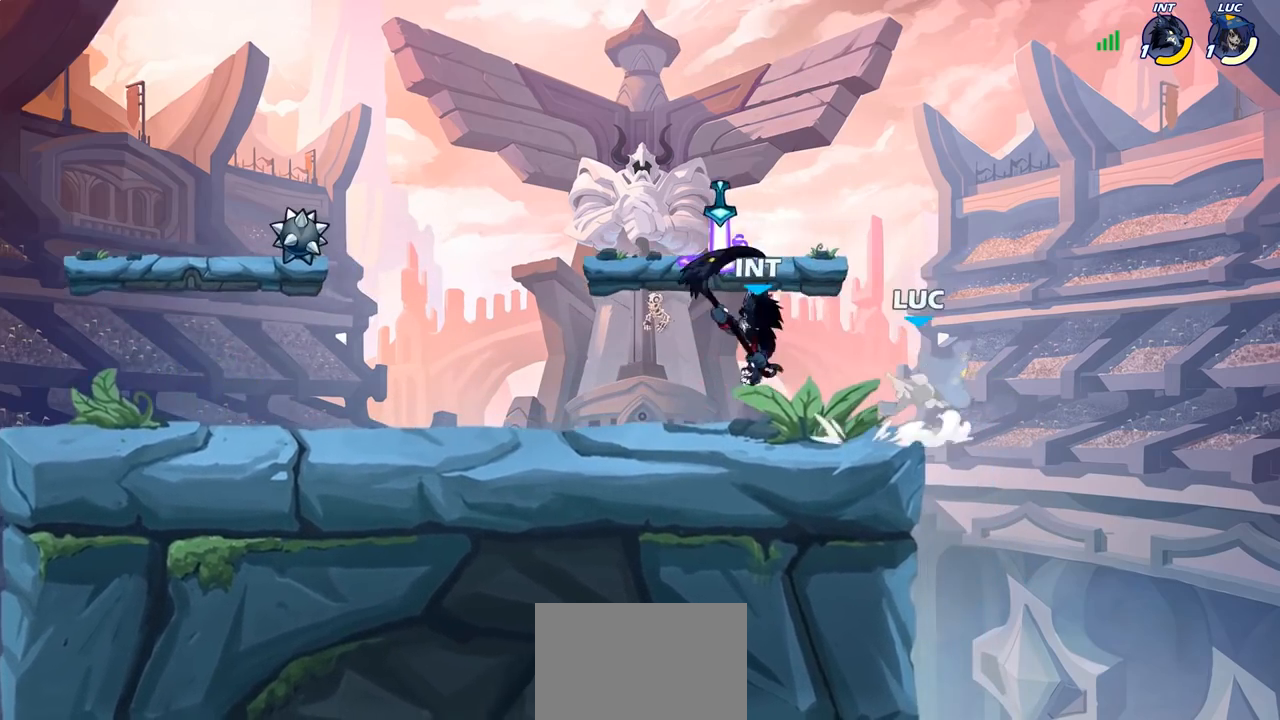
{"buttons": ["CROSS"], "left_stick": "up-left", "right_stick": "center", "events": [[50, "left_stick", "up"], [183, "R2", "down"], [350, "left_stick", "up-left"], [400, "R2", "up"], [467, "CROSS", "down"]]}
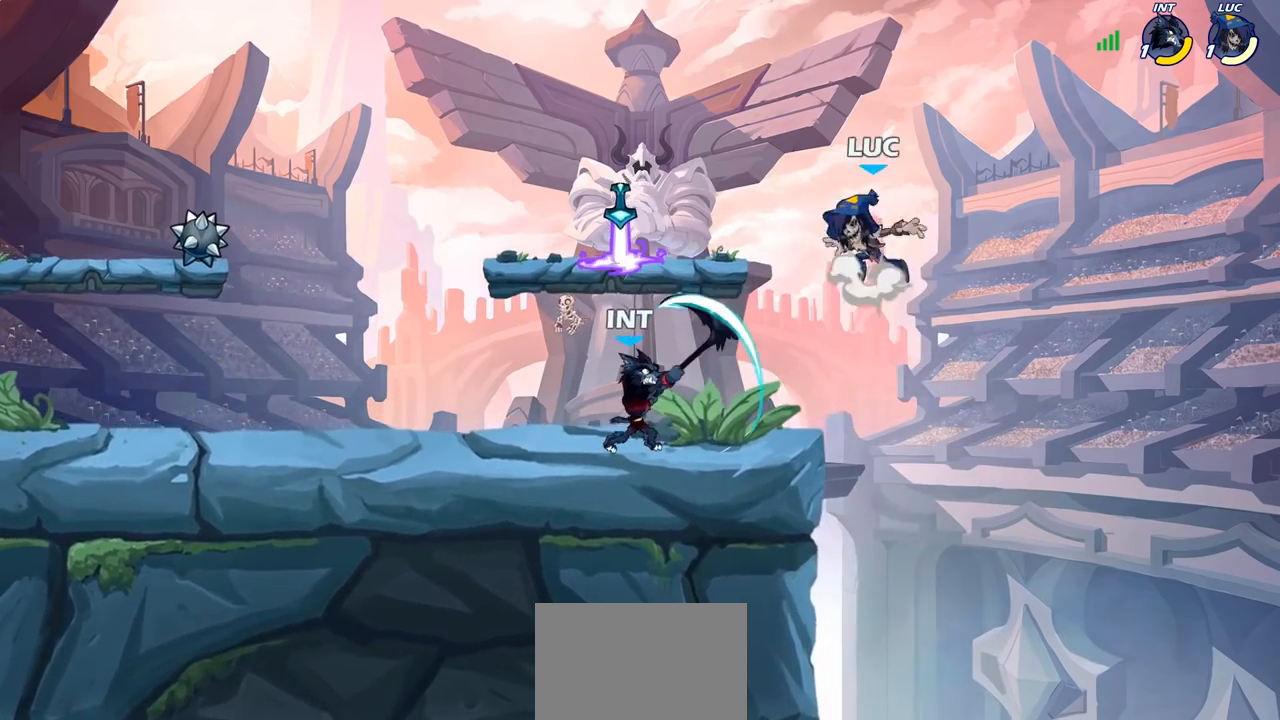
{"buttons": ["CROSS", "R1"], "left_stick": "right", "right_stick": "center", "events": [[100, "CROSS", "up"], [133, "left_stick", "down-left"], [417, "R1", "down"], [417, "left_stick", "down-right"], [450, "CROSS", "down"], [500, "left_stick", "right"]]}
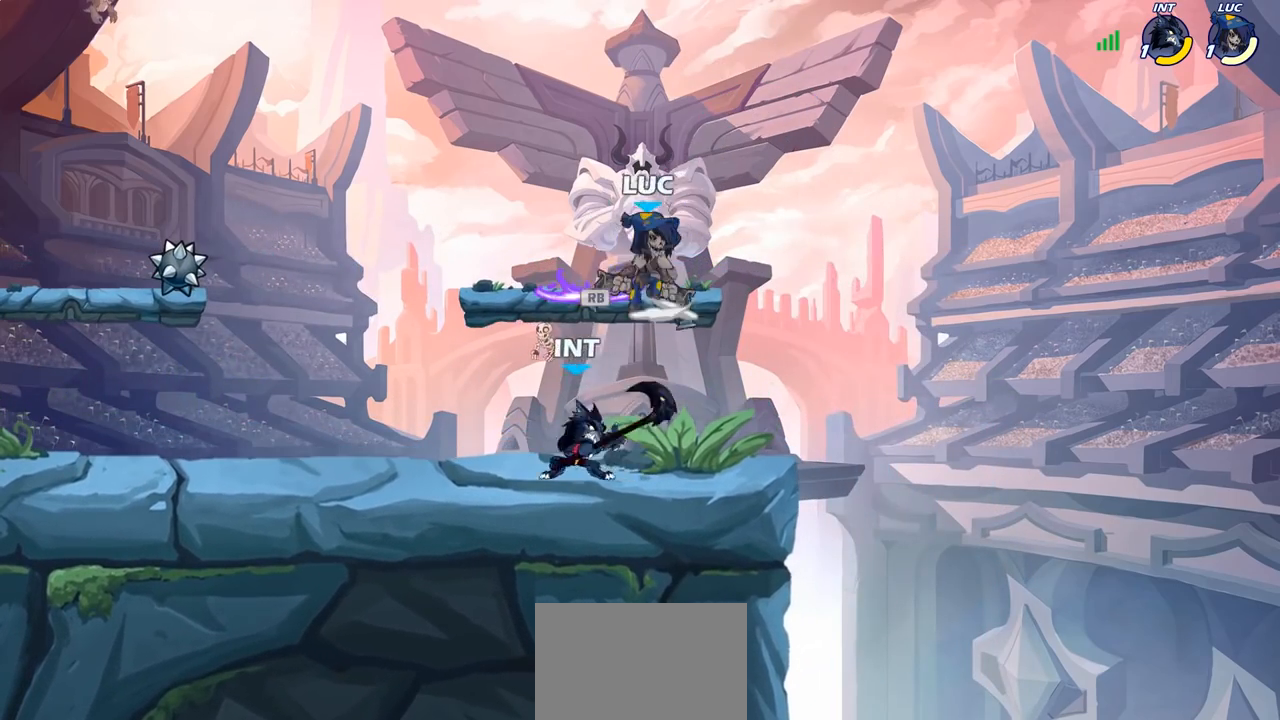
{"buttons": [], "left_stick": "down-left", "right_stick": "center", "events": [[50, "R1", "up"], [83, "CROSS", "up"], [217, "left_stick", "down"], [267, "left_stick", "down-left"]]}
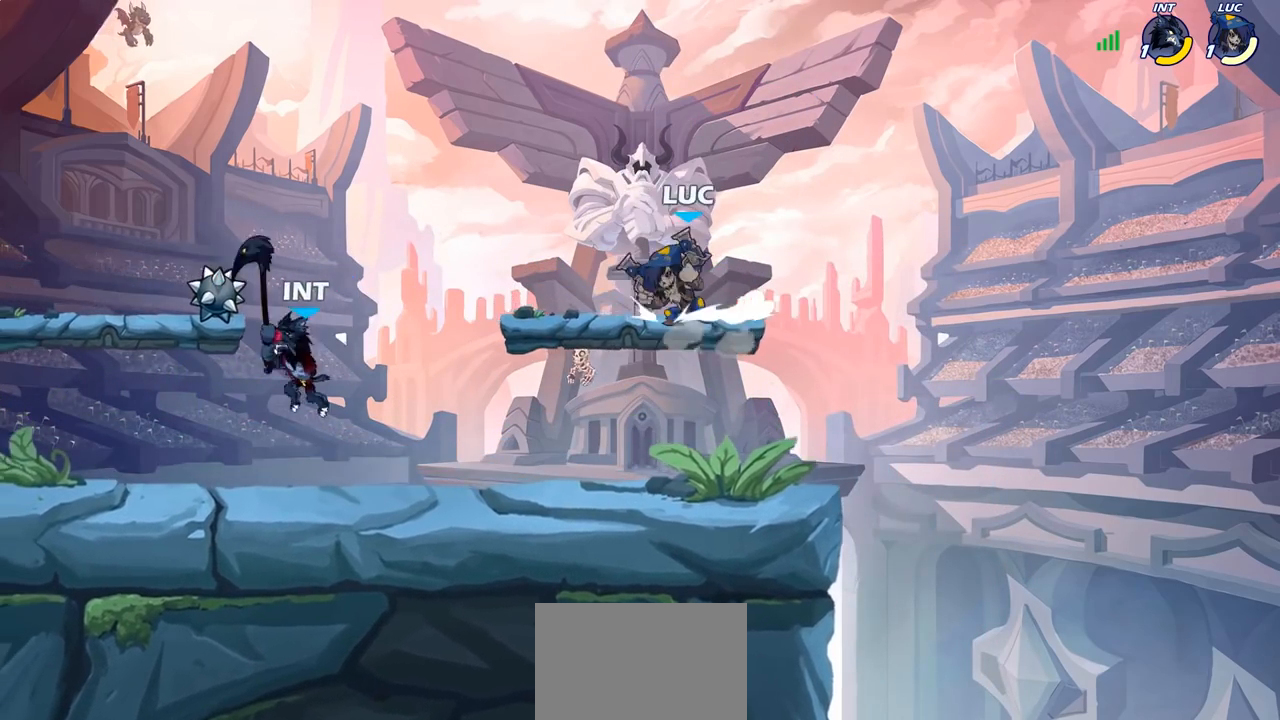
{"buttons": [], "left_stick": "center", "right_stick": "center", "events": [[17, "left_stick", "left"], [200, "R2", "down"], [217, "SQUARE", "down"], [317, "SQUARE", "up"], [383, "R2", "up"], [417, "left_stick", "center"]]}
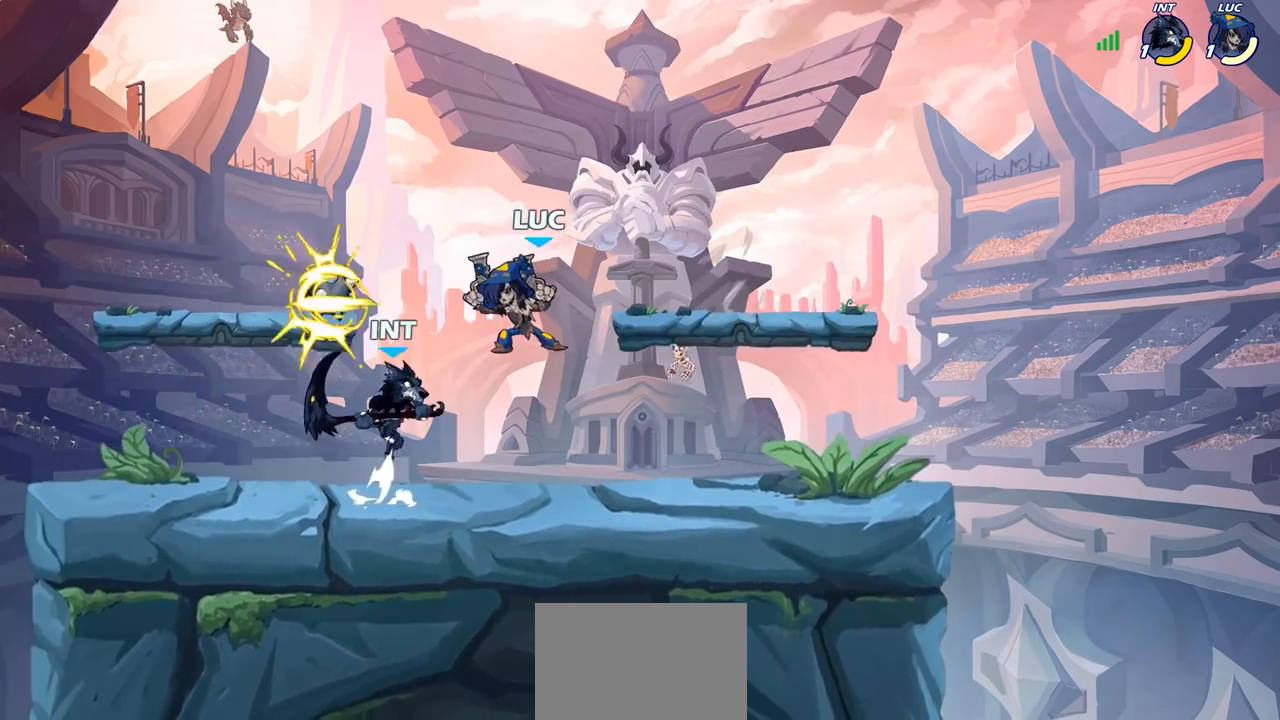
{"buttons": ["CROSS", "SQUARE"], "left_stick": "left", "right_stick": "left", "events": [[417, "left_stick", "left"], [433, "CROSS", "down"], [467, "SQUARE", "down"], [483, "right_stick", "left"]]}
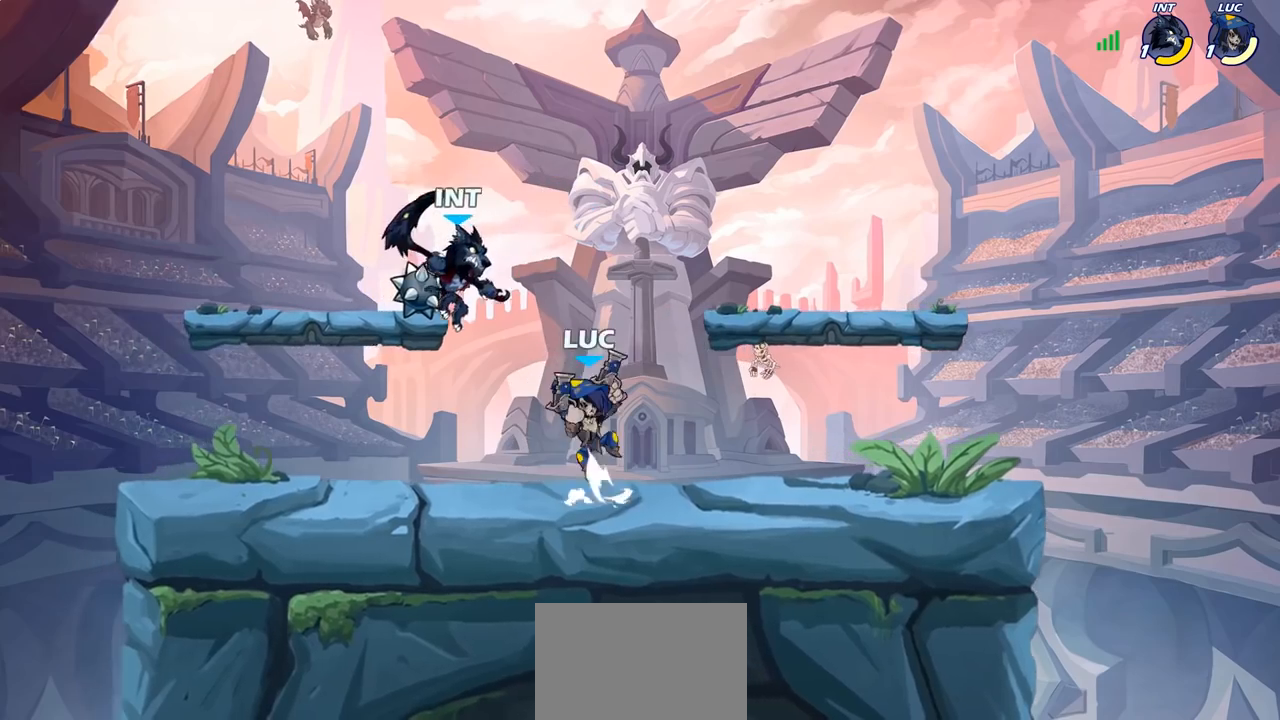
{"buttons": [], "left_stick": "down-right", "right_stick": "center", "events": [[17, "CROSS", "up"], [33, "SQUARE", "up"], [50, "right_stick", "center"], [100, "left_stick", "center"], [167, "left_stick", "right"], [483, "left_stick", "down-right"]]}
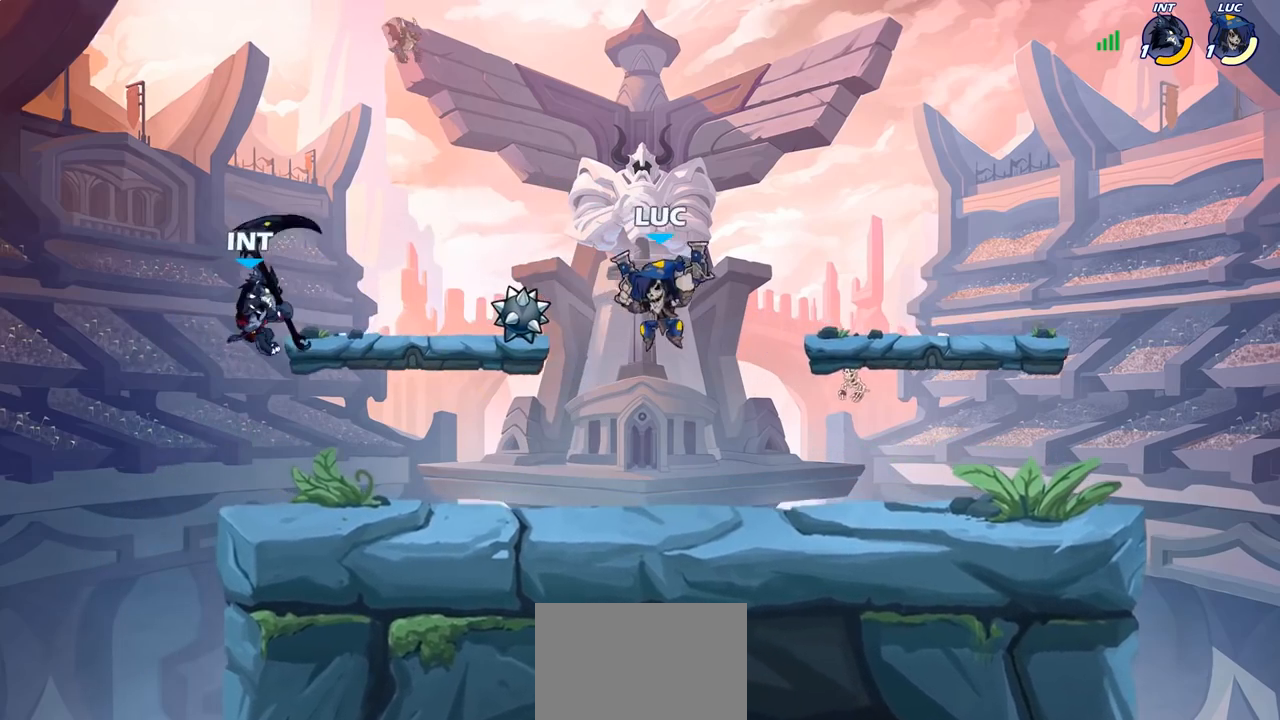
{"buttons": [], "left_stick": "left", "right_stick": "center", "events": [[17, "left_stick", "down-left"], [167, "left_stick", "left"], [300, "CROSS", "down"], [433, "CROSS", "up"]]}
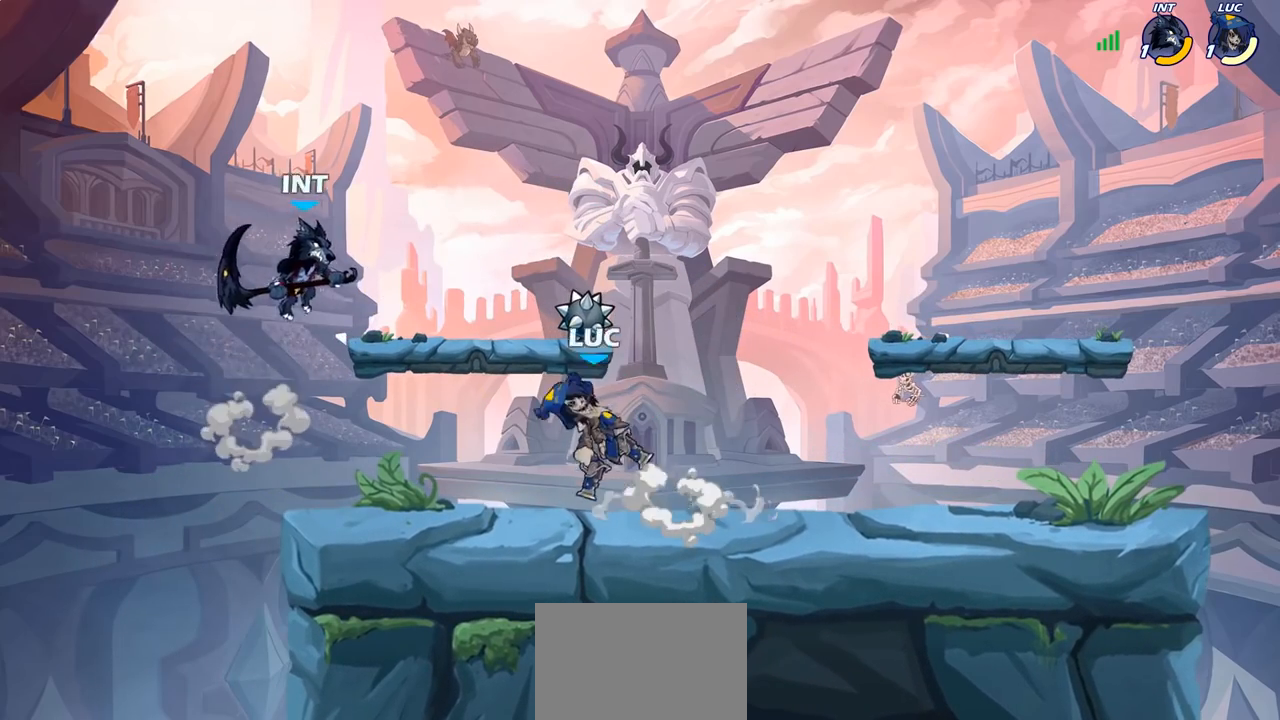
{"buttons": ["SQUARE"], "left_stick": "center", "right_stick": "center", "events": [[50, "left_stick", "center"], [117, "R2", "down"], [183, "SQUARE", "down"], [267, "R2", "up"], [283, "SQUARE", "up"], [383, "SQUARE", "down"]]}
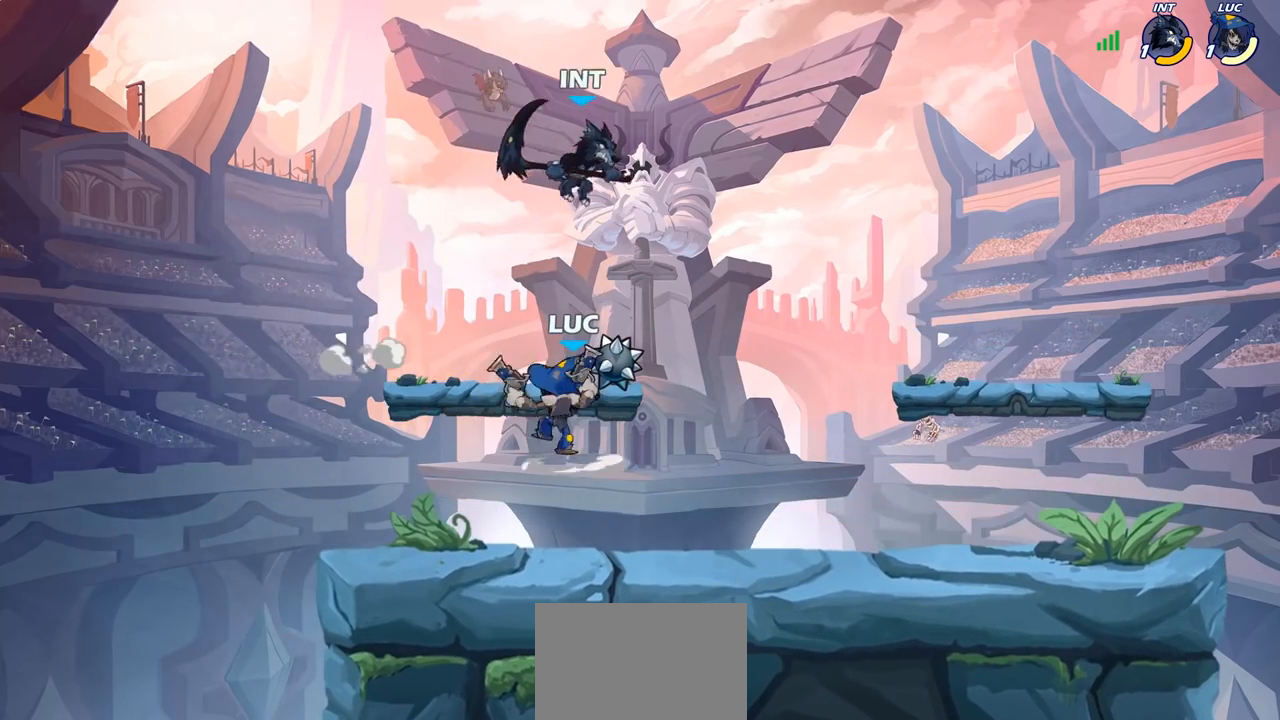
{"buttons": [], "left_stick": "up-right", "right_stick": "center", "events": [[17, "SQUARE", "up"], [200, "left_stick", "up-left"], [350, "CROSS", "down"], [383, "left_stick", "up-right"], [500, "CROSS", "up"]]}
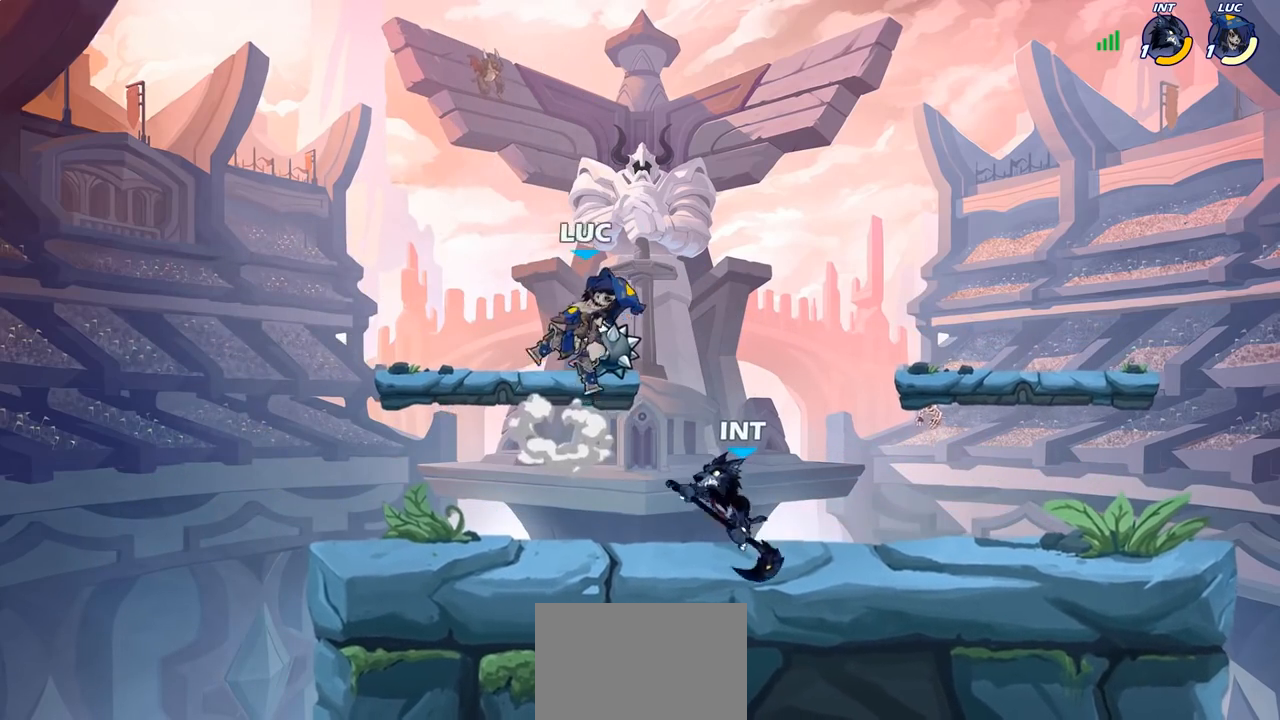
{"buttons": [], "left_stick": "right", "right_stick": "center", "events": [[117, "left_stick", "down-right"], [217, "left_stick", "down-left"], [283, "SQUARE", "down"], [333, "left_stick", "down-right"], [350, "SQUARE", "up"], [400, "left_stick", "right"]]}
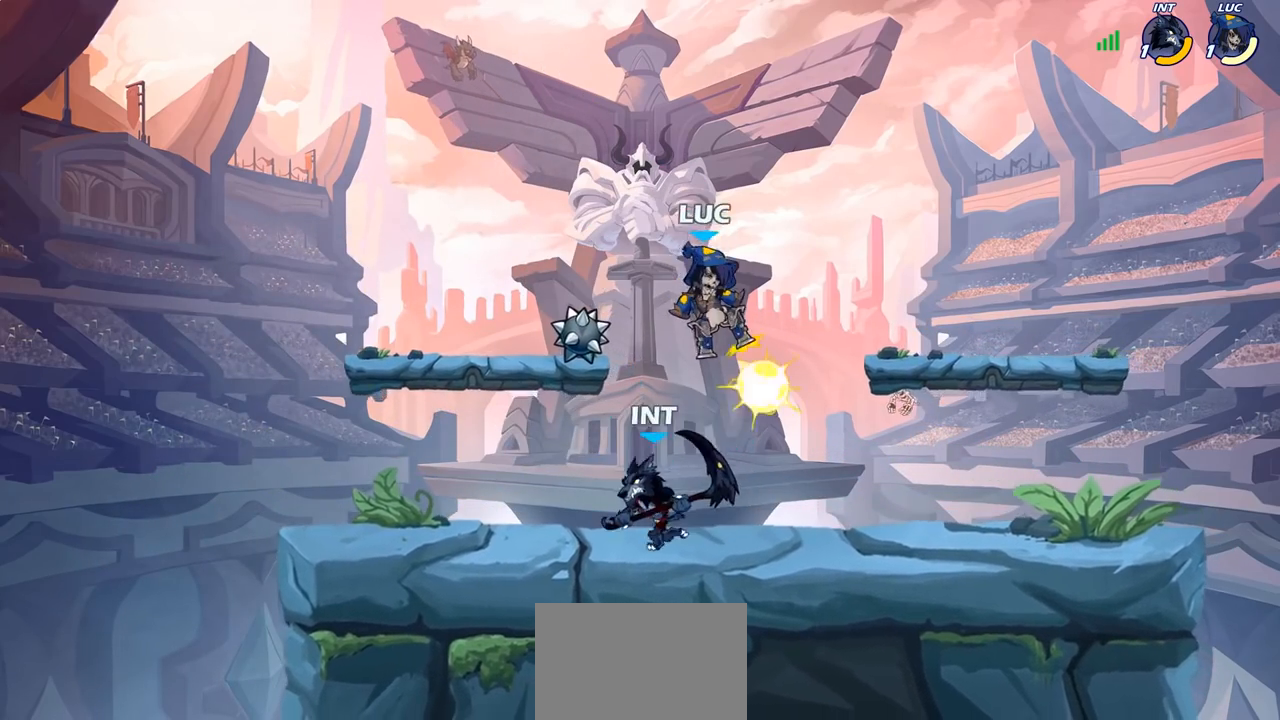
{"buttons": [], "left_stick": "right", "right_stick": "center", "events": [[33, "left_stick", "center"], [183, "left_stick", "right"]]}
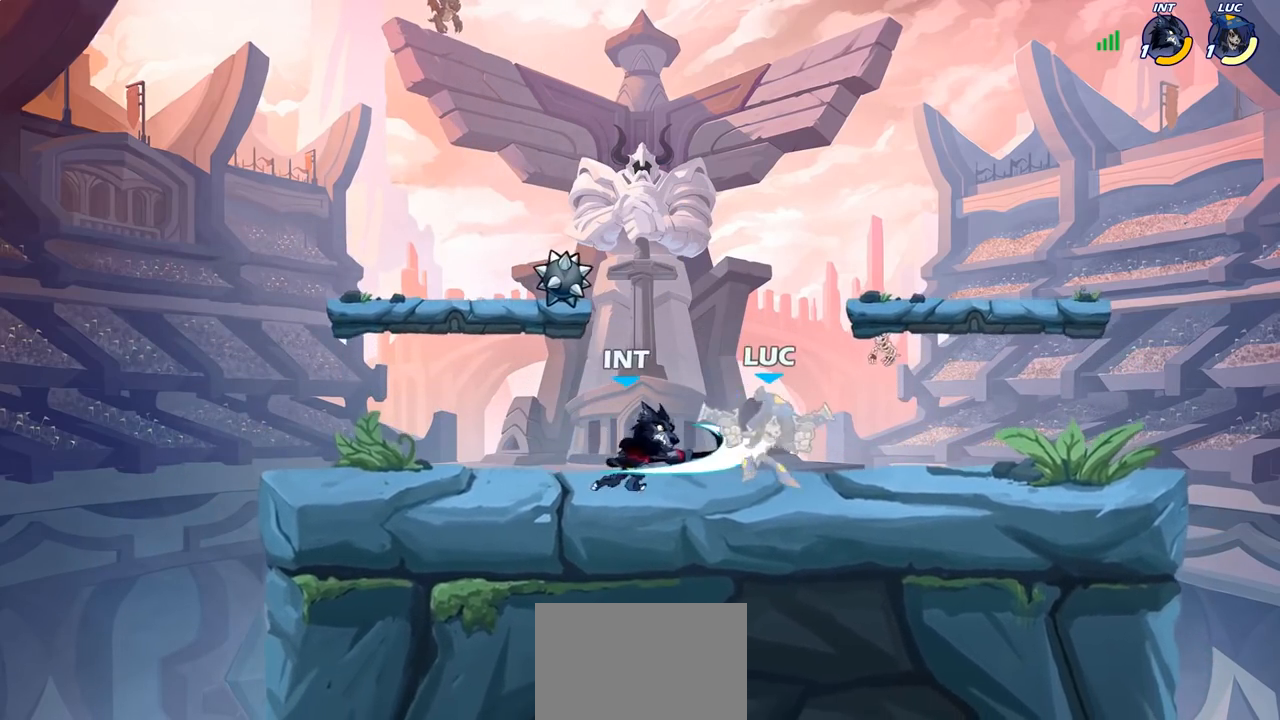
{"buttons": ["CROSS", "R2"], "left_stick": "up-left", "right_stick": "center", "events": [[183, "left_stick", "up-right"], [283, "left_stick", "up-left"], [433, "CROSS", "down"], [483, "R2", "down"]]}
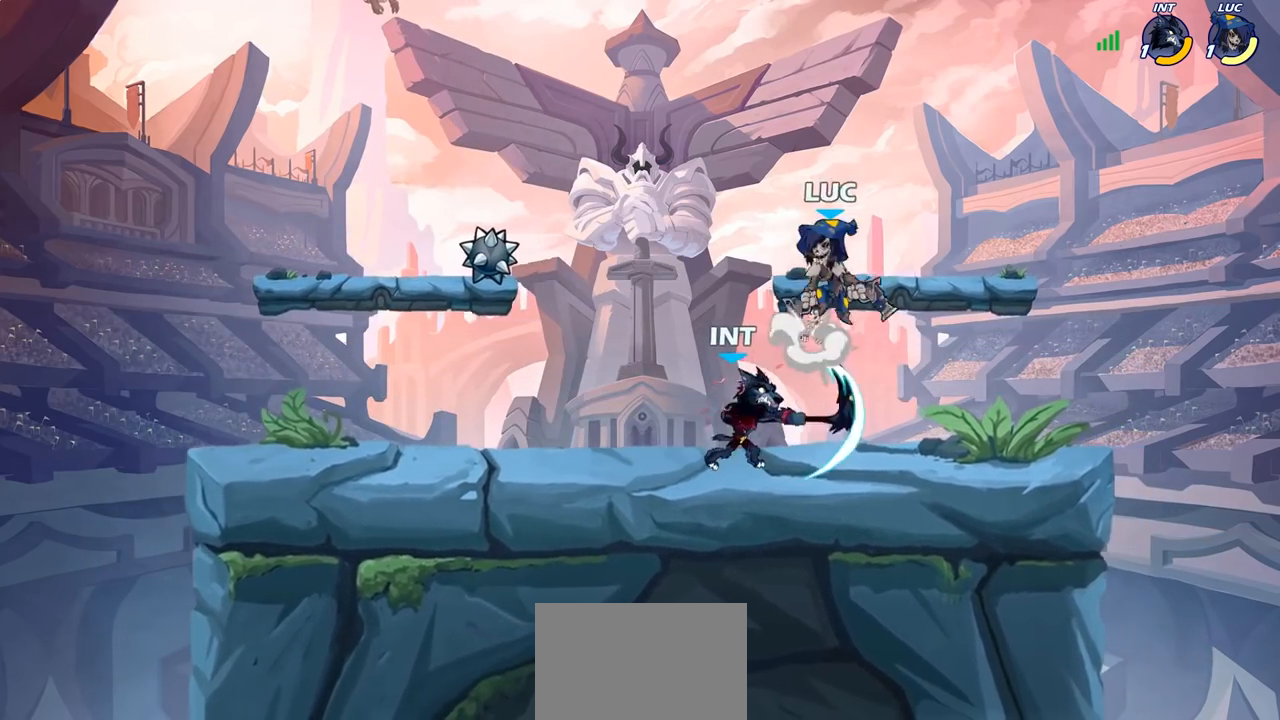
{"buttons": [], "left_stick": "center", "right_stick": "center", "events": [[100, "CROSS", "up"], [167, "R2", "up"], [267, "left_stick", "right"], [350, "SQUARE", "down"], [350, "left_stick", "down"], [450, "SQUARE", "up"], [500, "left_stick", "center"]]}
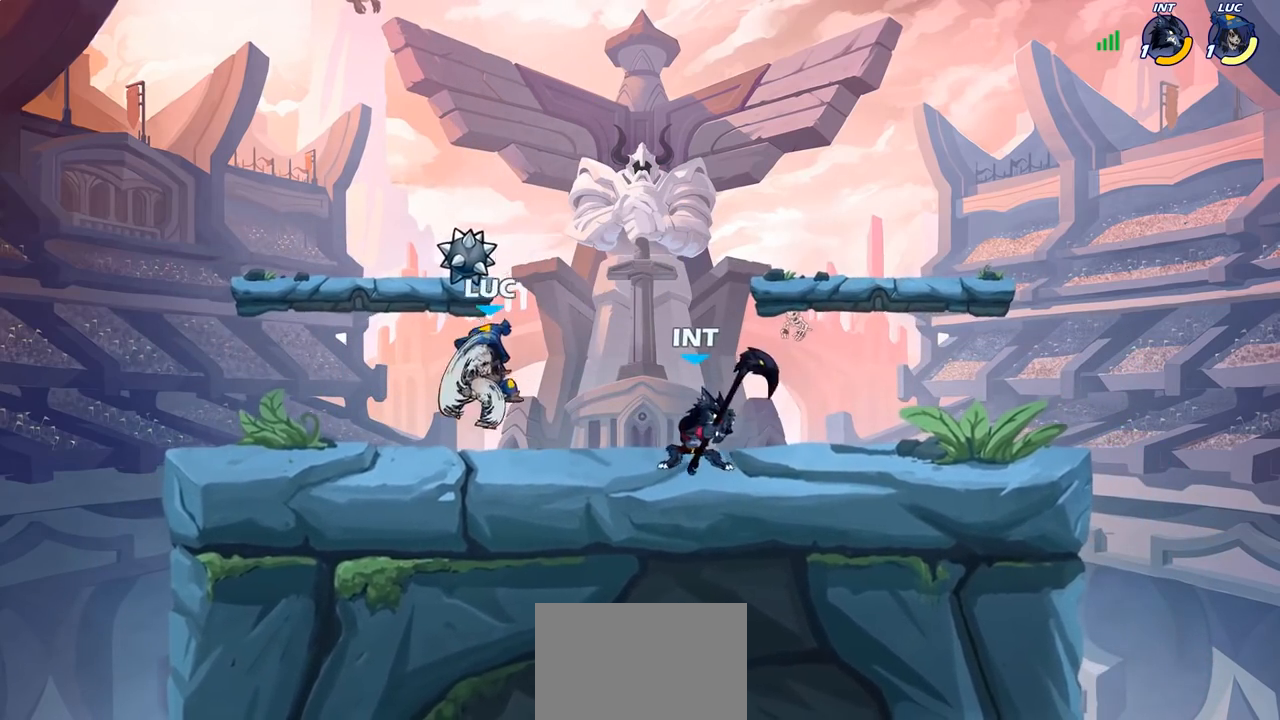
{"buttons": [], "left_stick": "left", "right_stick": "center", "events": [[183, "left_stick", "left"]]}
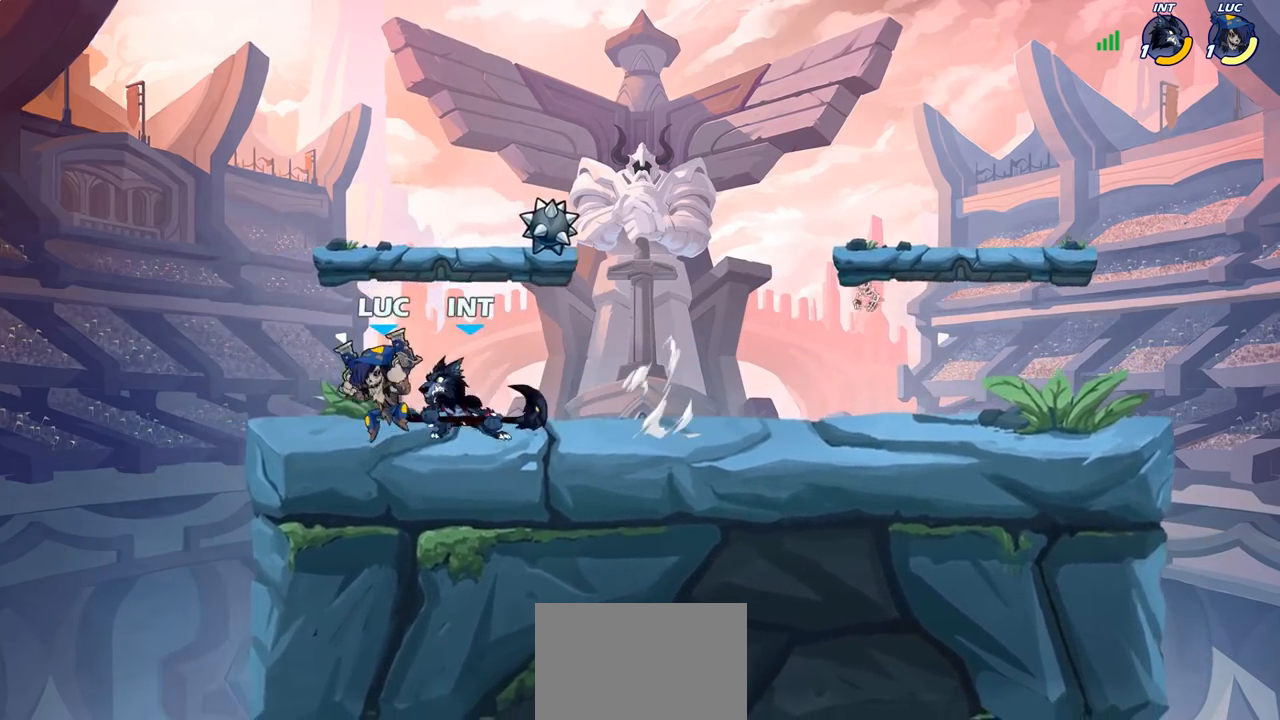
{"buttons": ["CROSS", "R2"], "left_stick": "up-right", "right_stick": "center", "events": [[167, "left_stick", "down"], [217, "left_stick", "right"], [317, "left_stick", "center"], [433, "left_stick", "up-right"], [450, "CROSS", "down"], [450, "R2", "down"]]}
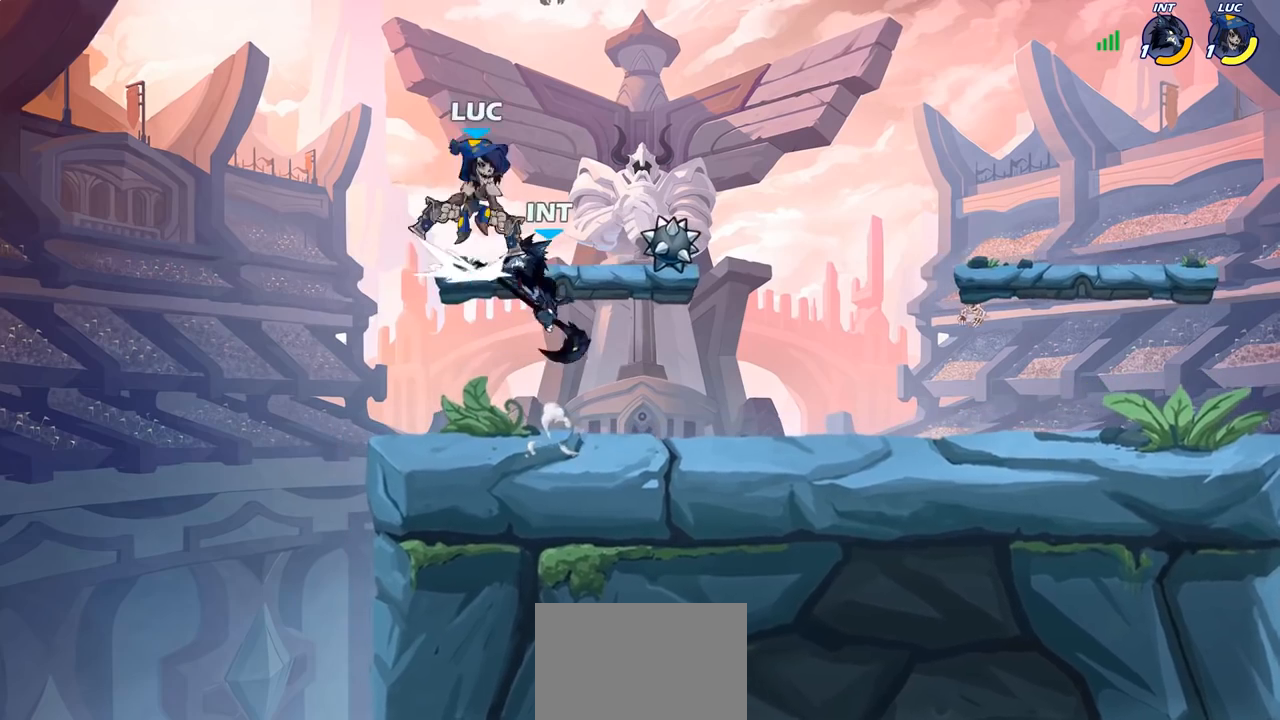
{"buttons": [], "left_stick": "center", "right_stick": "center", "events": [[50, "CROSS", "up"], [200, "R2", "up"], [200, "left_stick", "up-left"], [283, "left_stick", "down-left"], [400, "left_stick", "center"]]}
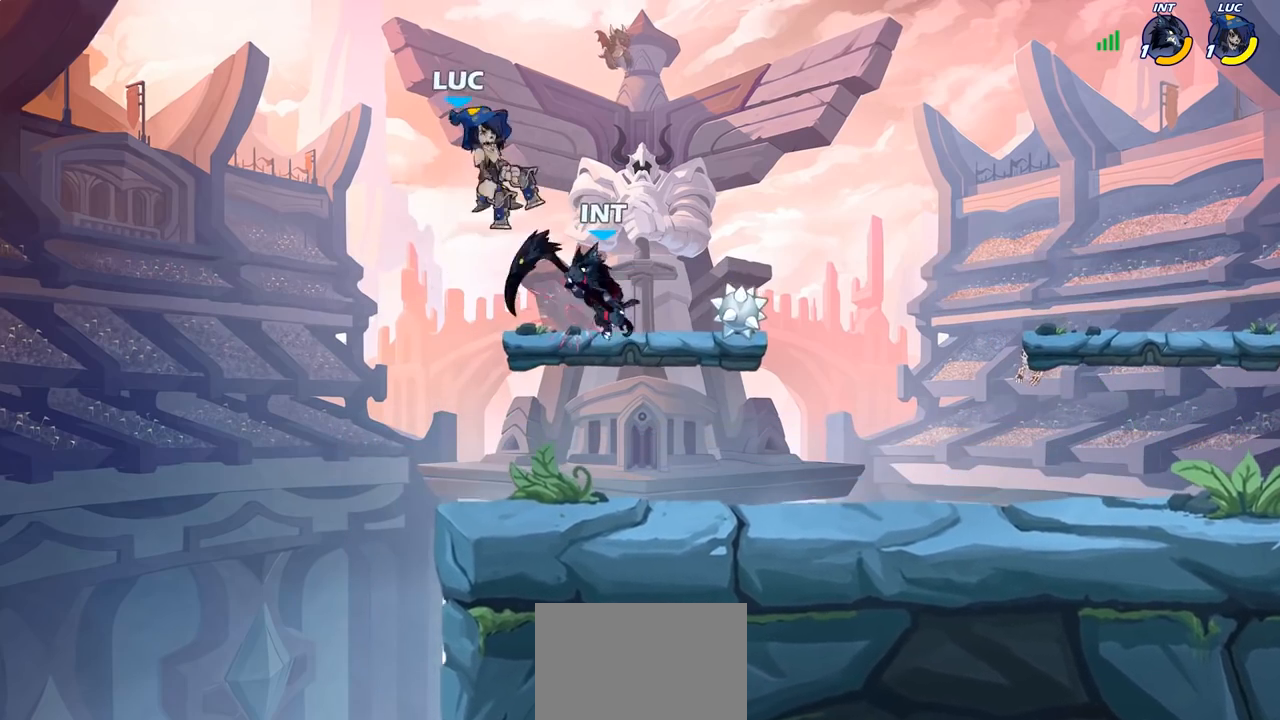
{"buttons": ["R2"], "left_stick": "down-left", "right_stick": "center", "events": [[17, "left_stick", "right"], [133, "left_stick", "down"], [200, "left_stick", "down-left"], [233, "R2", "down"]]}
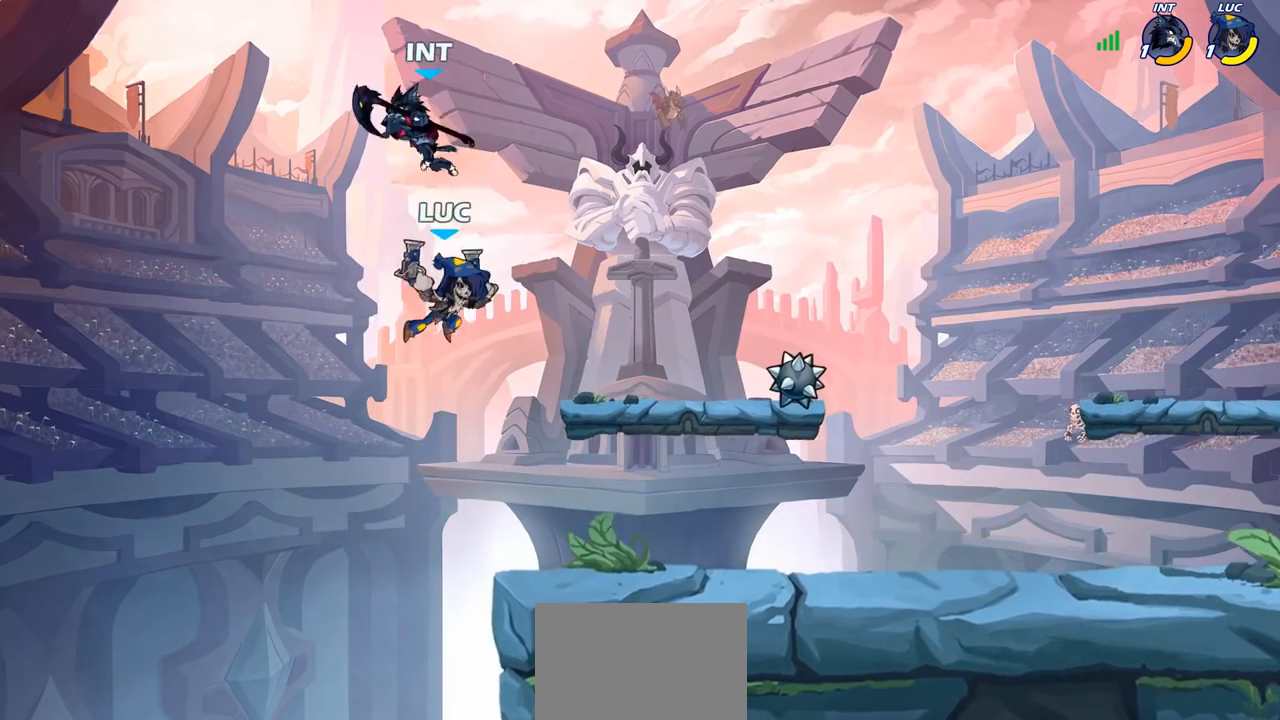
{"buttons": [], "left_stick": "up-left", "right_stick": "center", "events": [[33, "R2", "up"], [50, "left_stick", "up-left"], [67, "CROSS", "down"], [117, "CIRCLE", "down"], [133, "CROSS", "up"], [233, "CIRCLE", "up"]]}